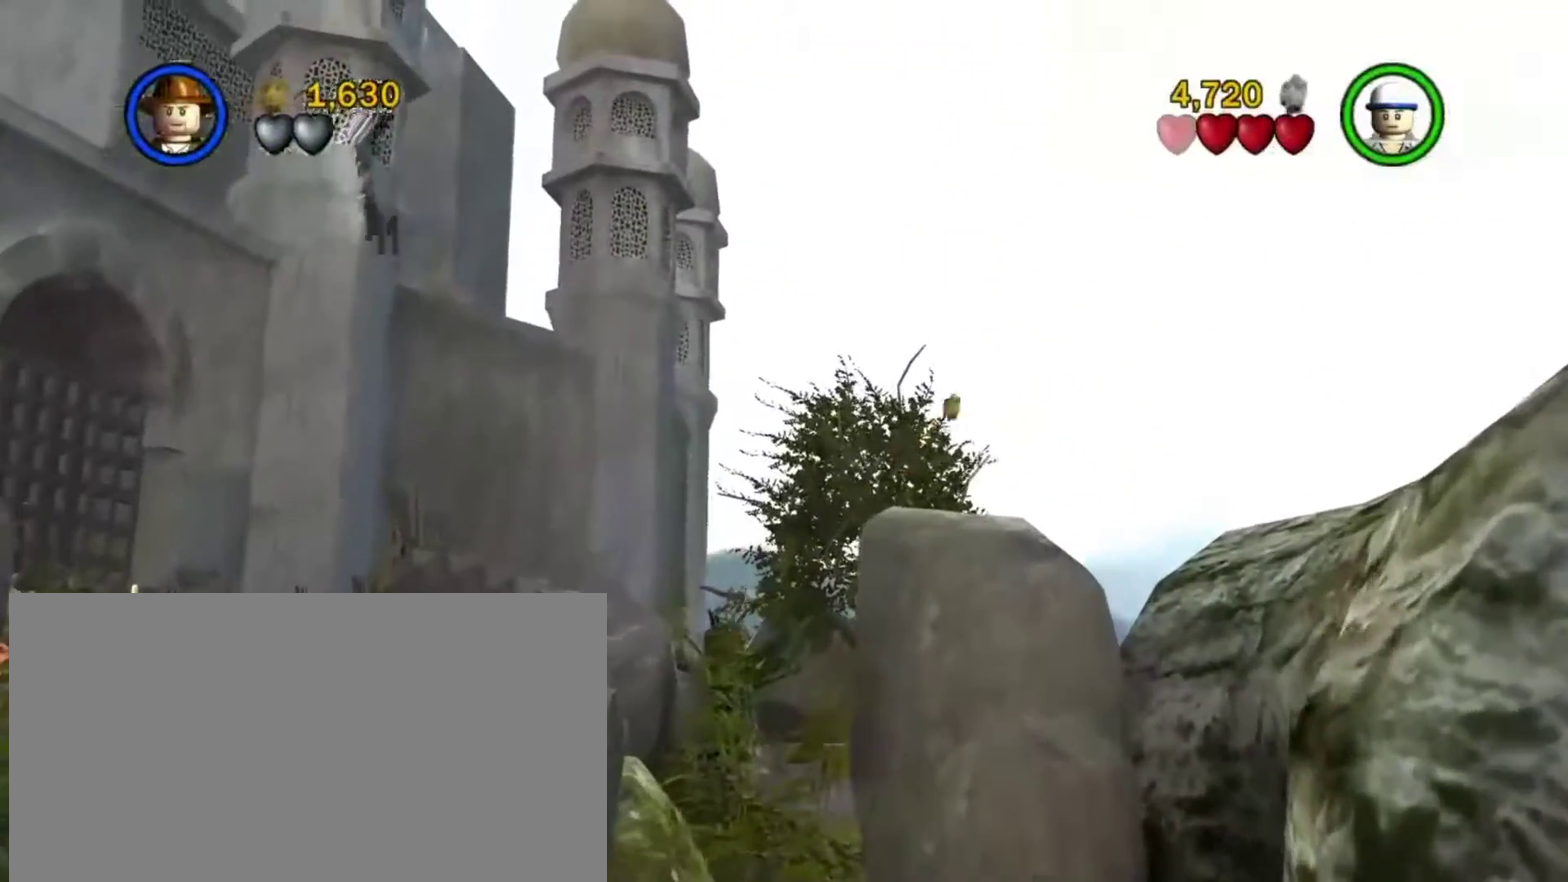
Gameplay with a controller (Xbox layout); each line is a JSON object with the inputs held at the frame after it (dt_ms = milliseconds from this image to that frame). "events" lists button and stick changes between this image and that frame as [ms after this image, input, new state], when the widget could be followed in between. This document gives stick clicks only as held states, not as events.
{"dt_ms": 501, "buttons": [], "left_stick": "up", "right_stick": "up-right", "events": []}
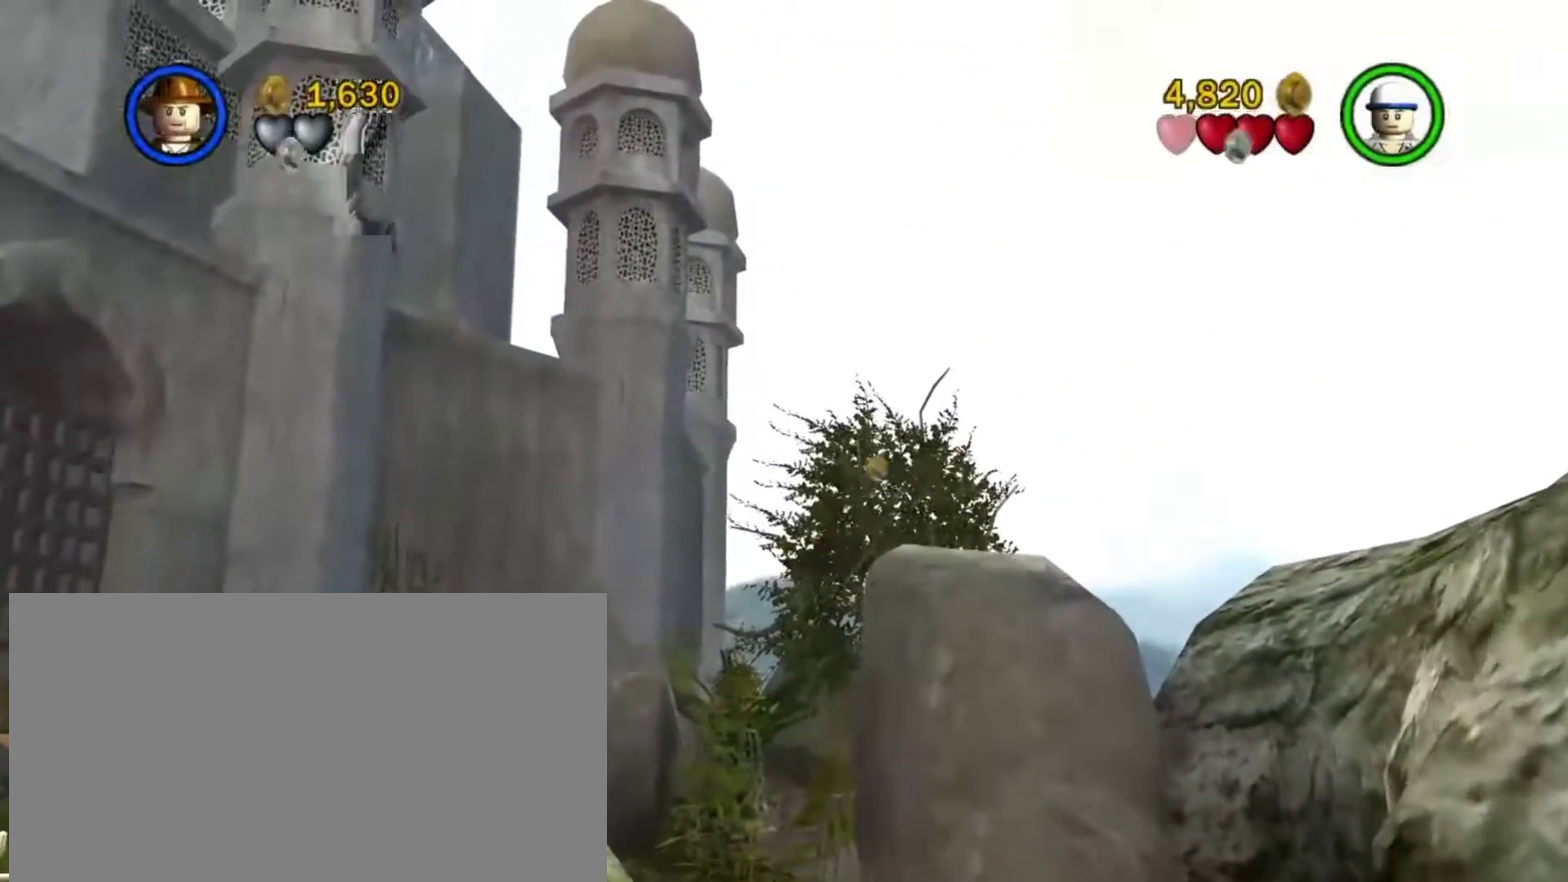
{"dt_ms": 500, "buttons": [], "left_stick": "up", "right_stick": "center", "events": [[167, "right_stick", "center"]]}
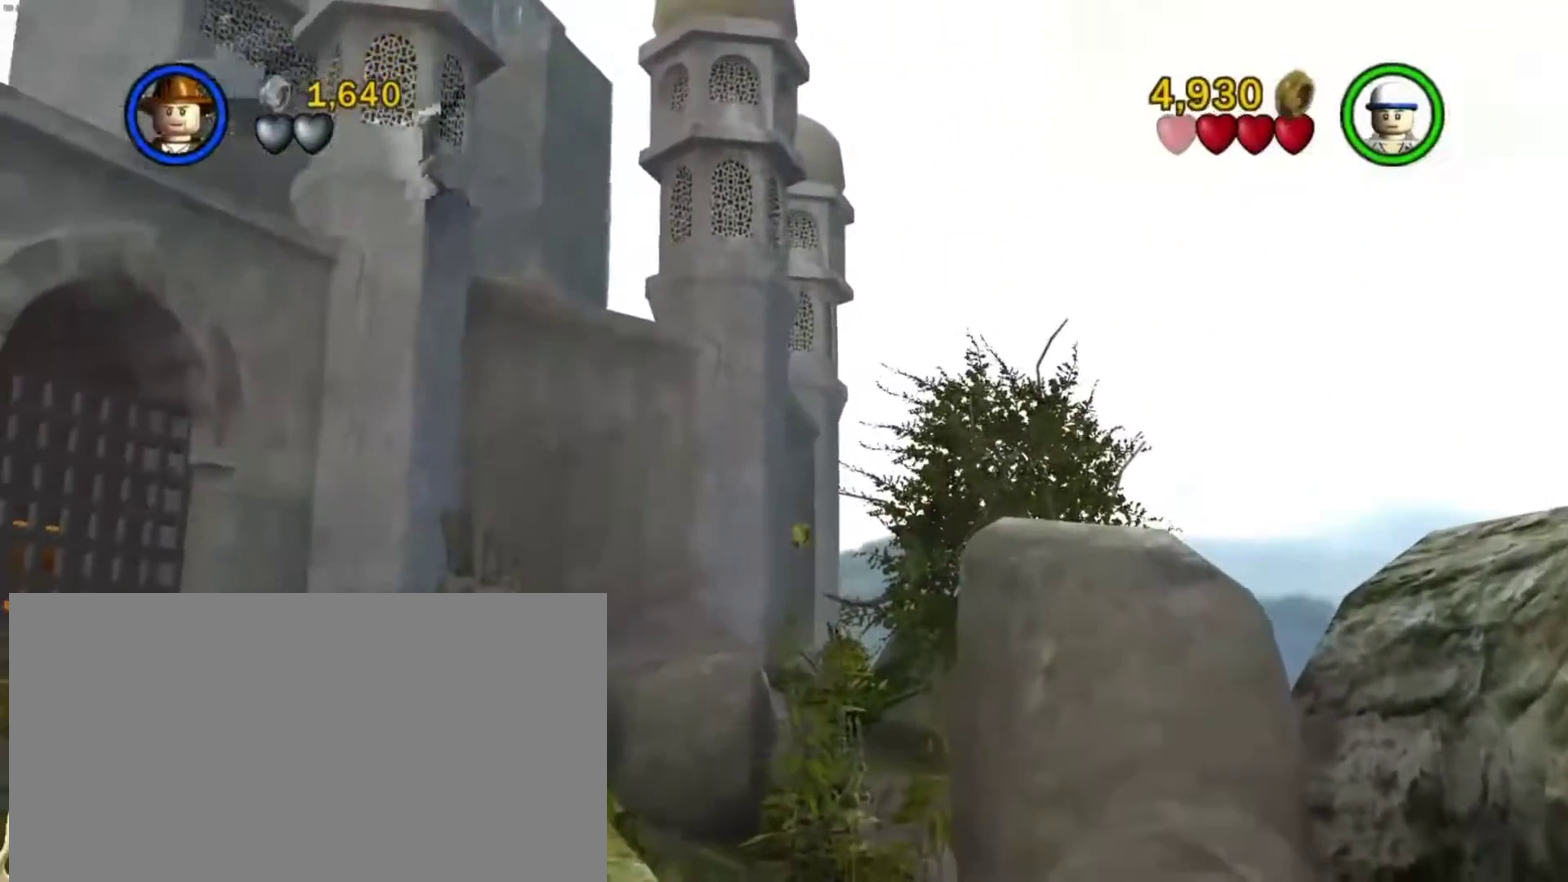
{"dt_ms": 301, "buttons": [], "left_stick": "up", "right_stick": "down-left", "events": [[150, "right_stick", "down"], [200, "right_stick", "down-left"]]}
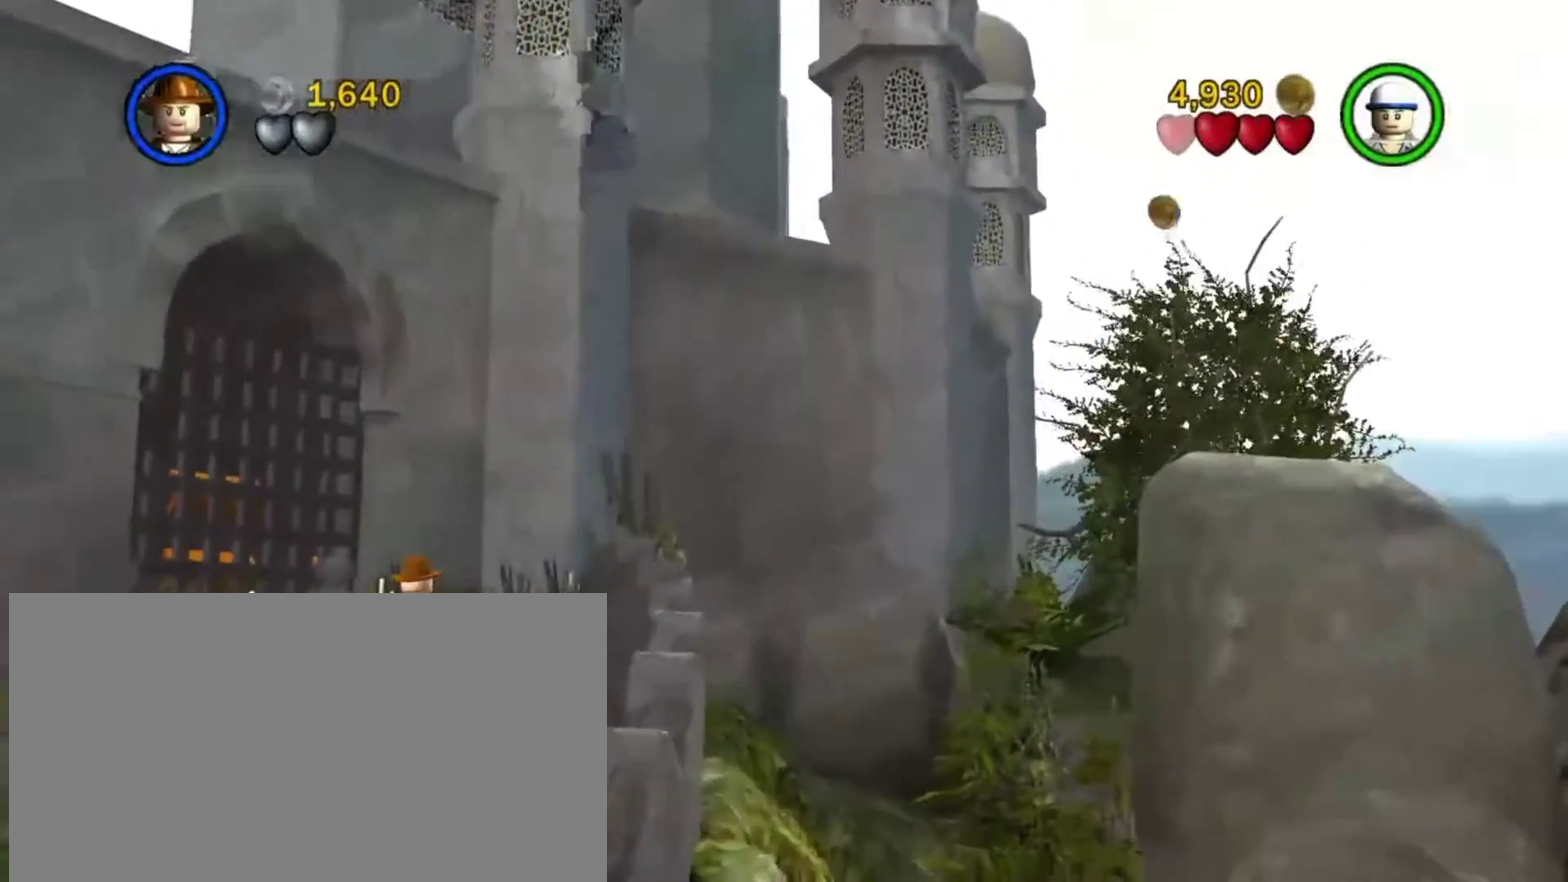
{"dt_ms": 800, "buttons": [], "left_stick": "up", "right_stick": "center", "events": [[367, "right_stick", "center"]]}
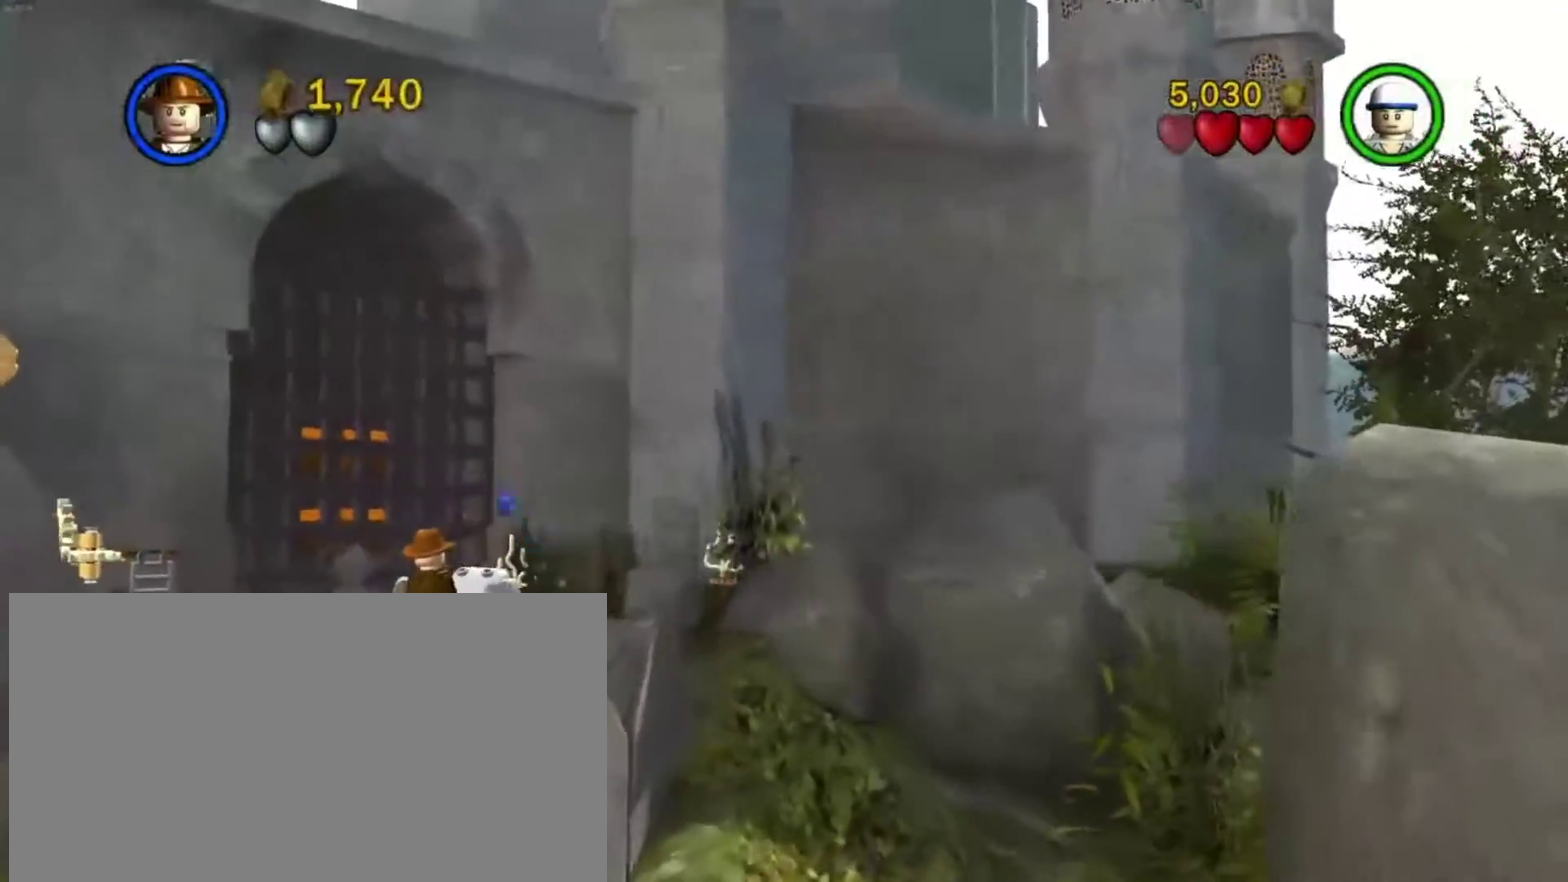
{"dt_ms": 401, "buttons": [], "left_stick": "left", "right_stick": "center", "events": [[184, "left_stick", "up-left"], [351, "left_stick", "left"]]}
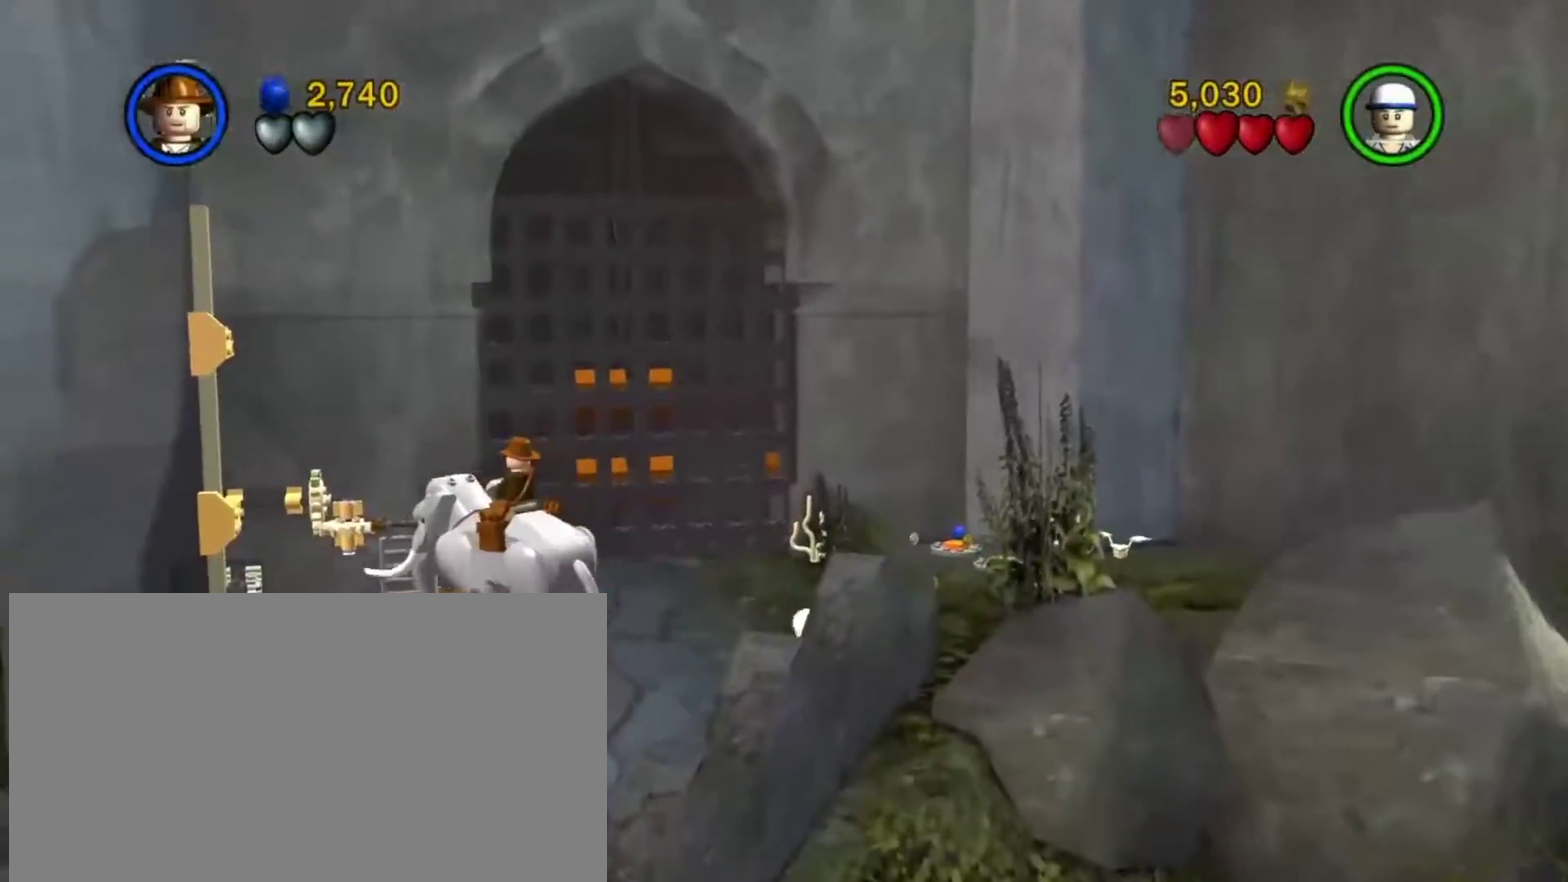
{"dt_ms": 300, "buttons": [], "left_stick": "down-left", "right_stick": "center", "events": [[283, "left_stick", "down-left"]]}
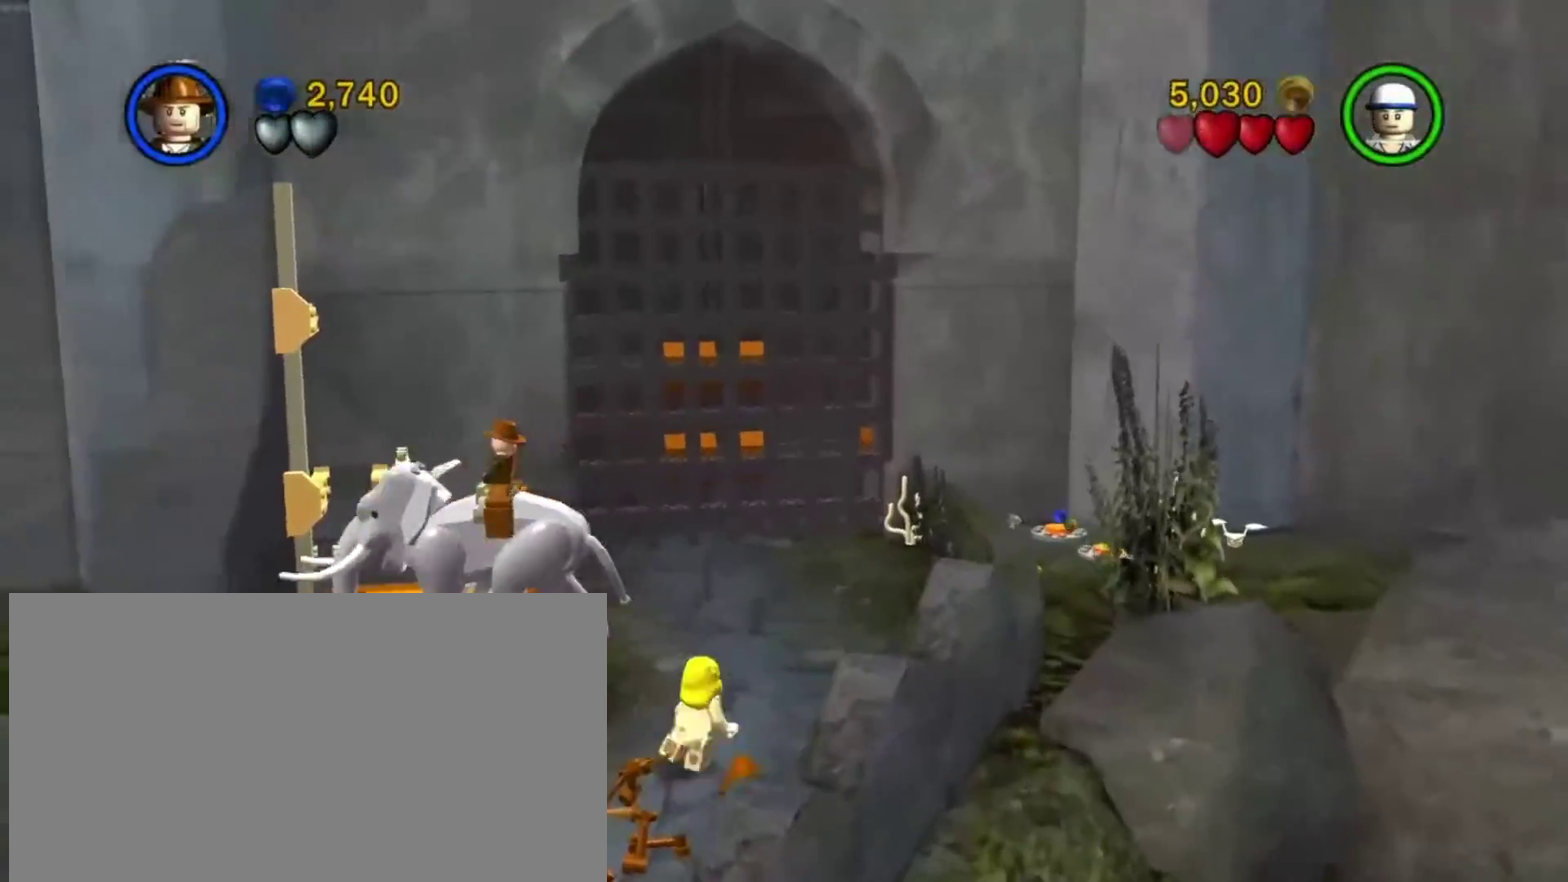
{"dt_ms": 801, "buttons": [], "left_stick": "up-right", "right_stick": "center", "events": [[50, "A", "down"], [117, "left_stick", "right"], [217, "A", "up"], [517, "left_stick", "up-right"]]}
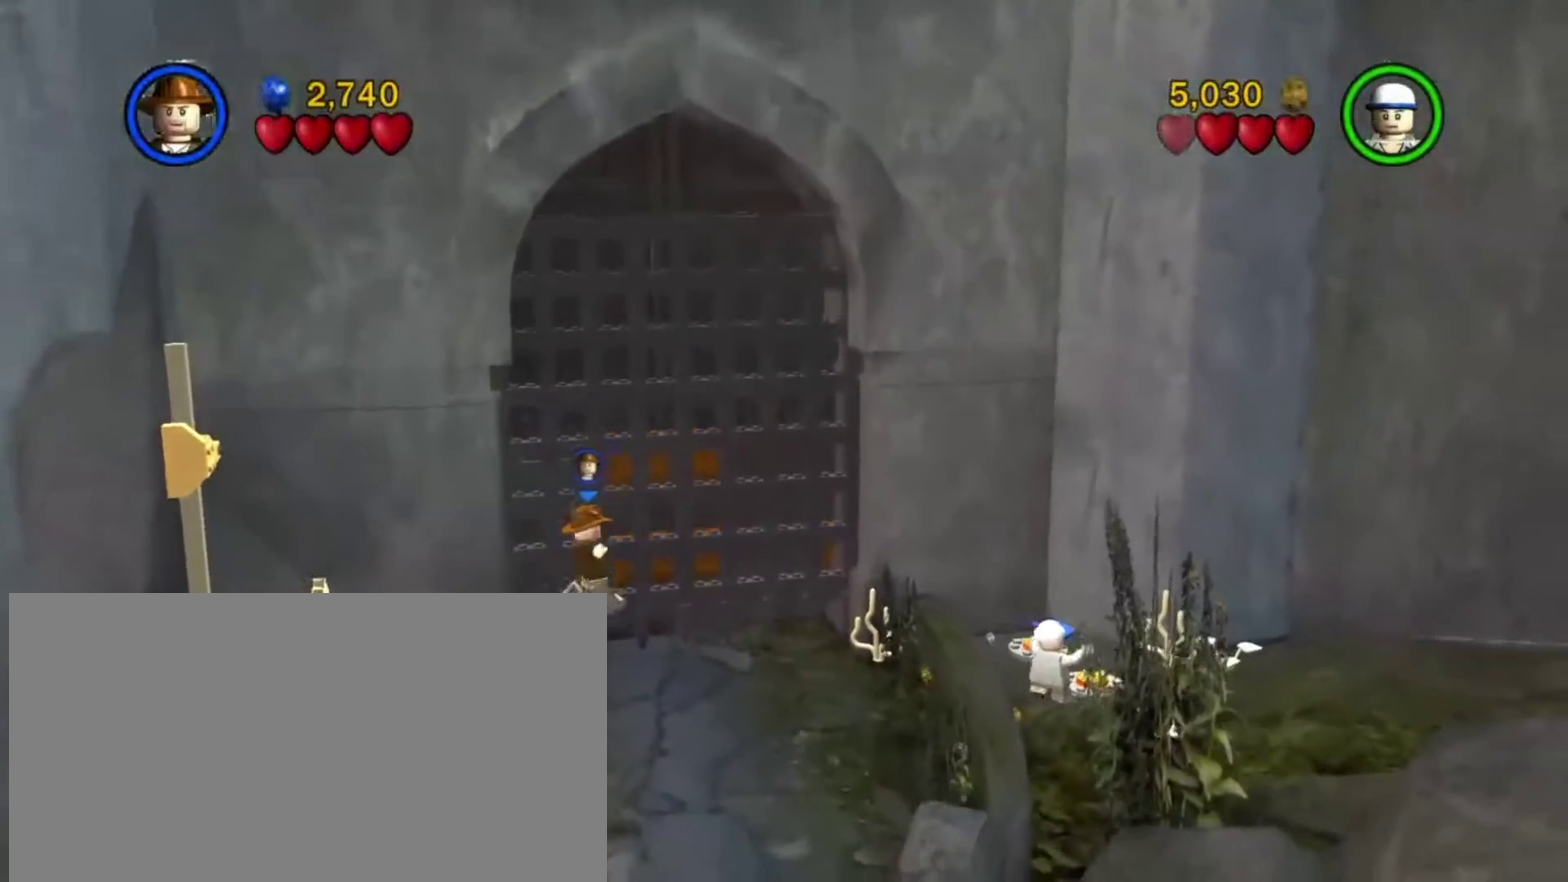
{"dt_ms": 400, "buttons": [], "left_stick": "up-right", "right_stick": "center", "events": []}
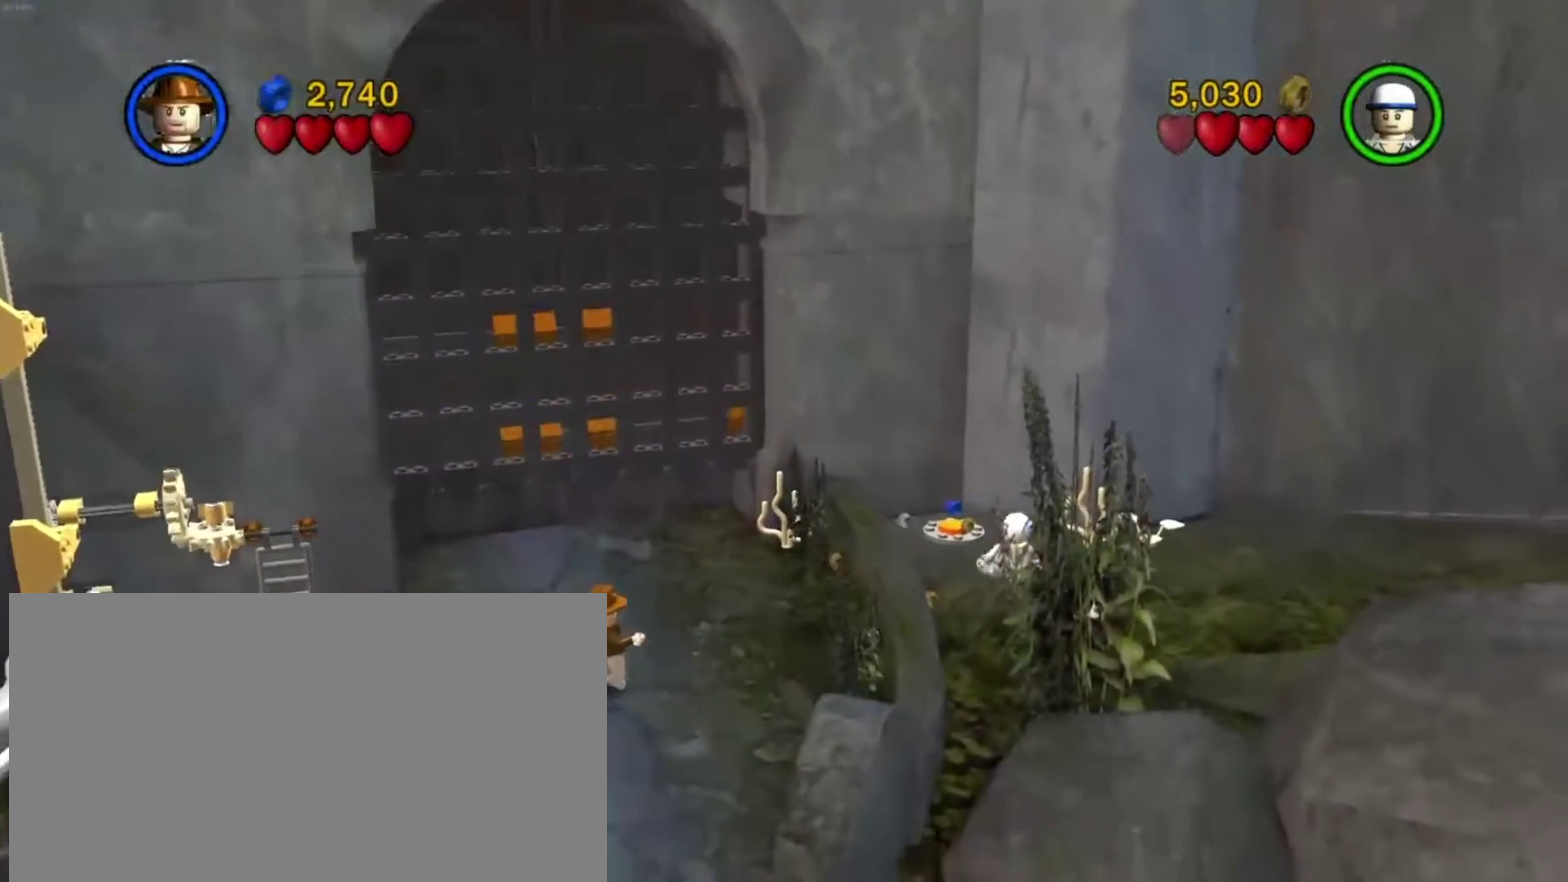
{"dt_ms": 401, "buttons": [], "left_stick": "up-right", "right_stick": "center", "events": []}
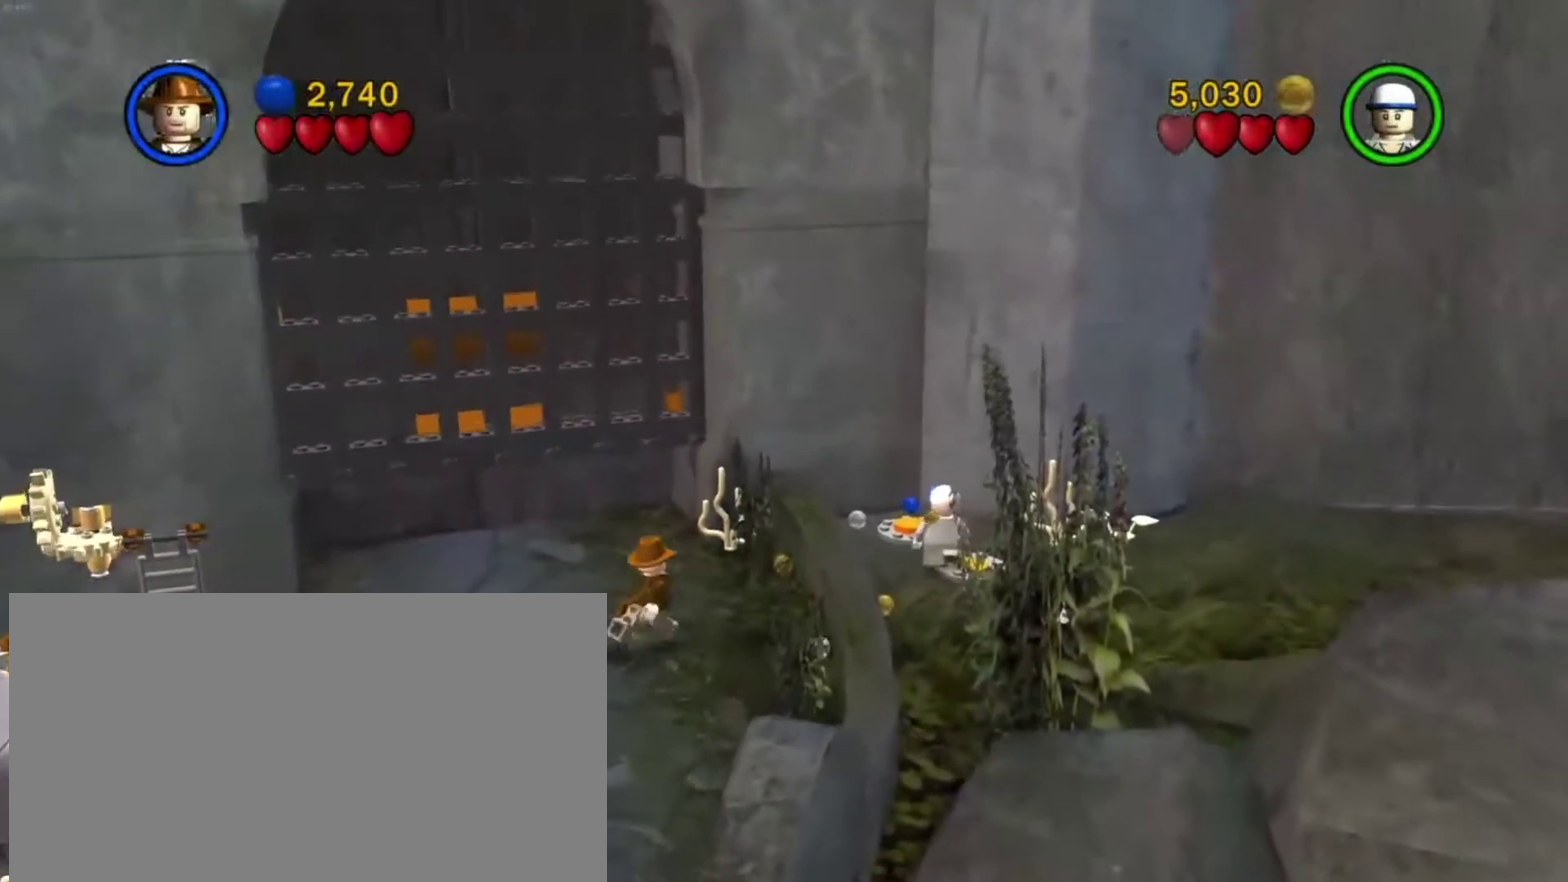
{"dt_ms": 800, "buttons": [], "left_stick": "up-right", "right_stick": "center", "events": [[116, "A", "down"], [333, "A", "up"]]}
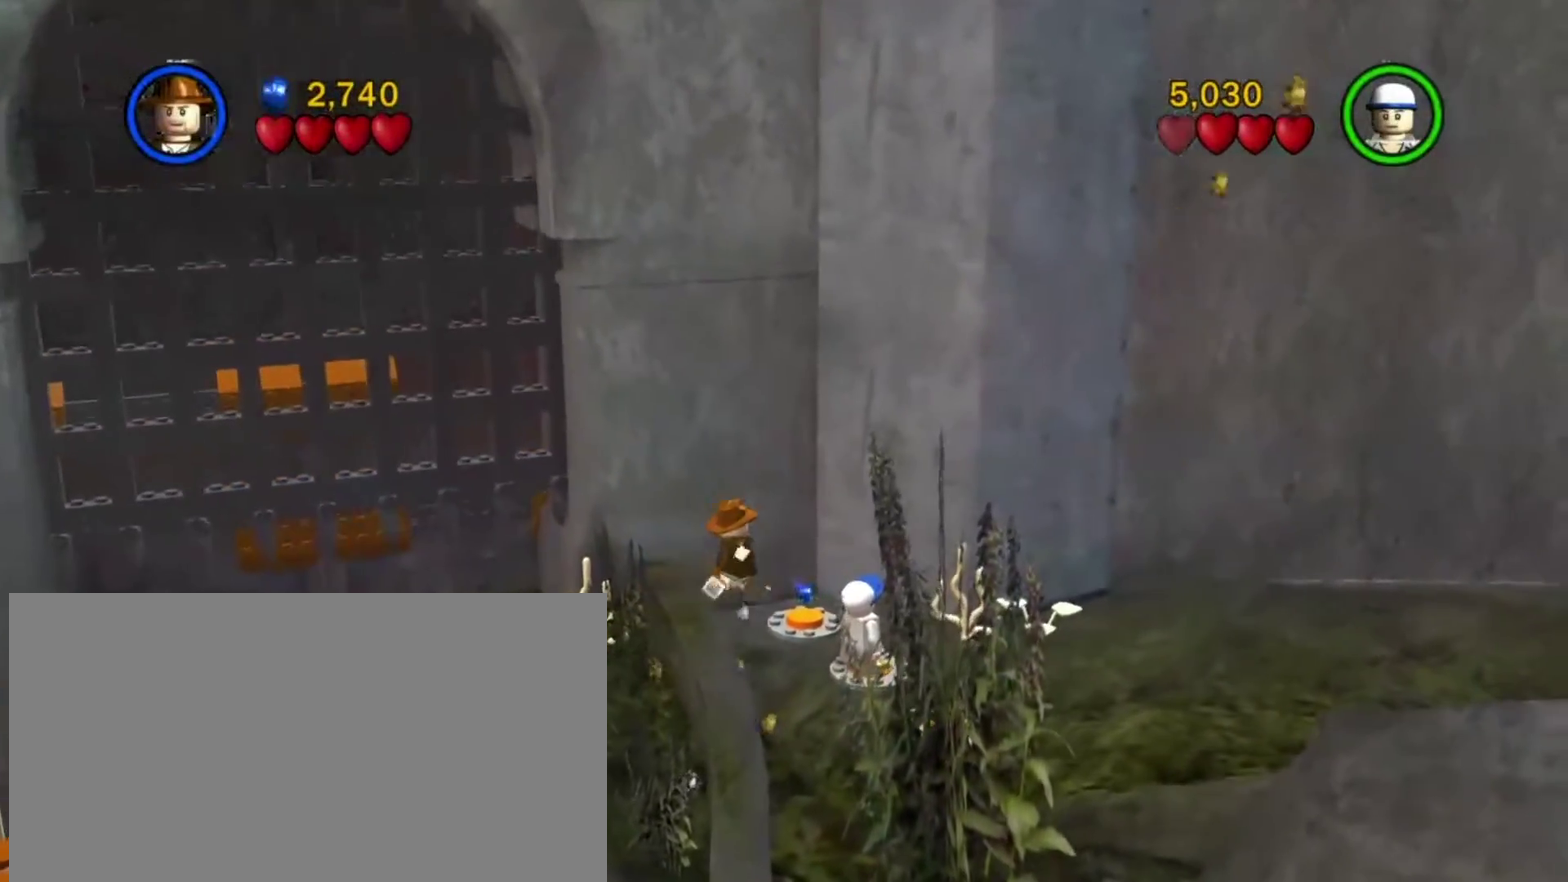
{"dt_ms": 301, "buttons": [], "left_stick": "center", "right_stick": "center", "events": [[67, "left_stick", "right"], [167, "left_stick", "center"]]}
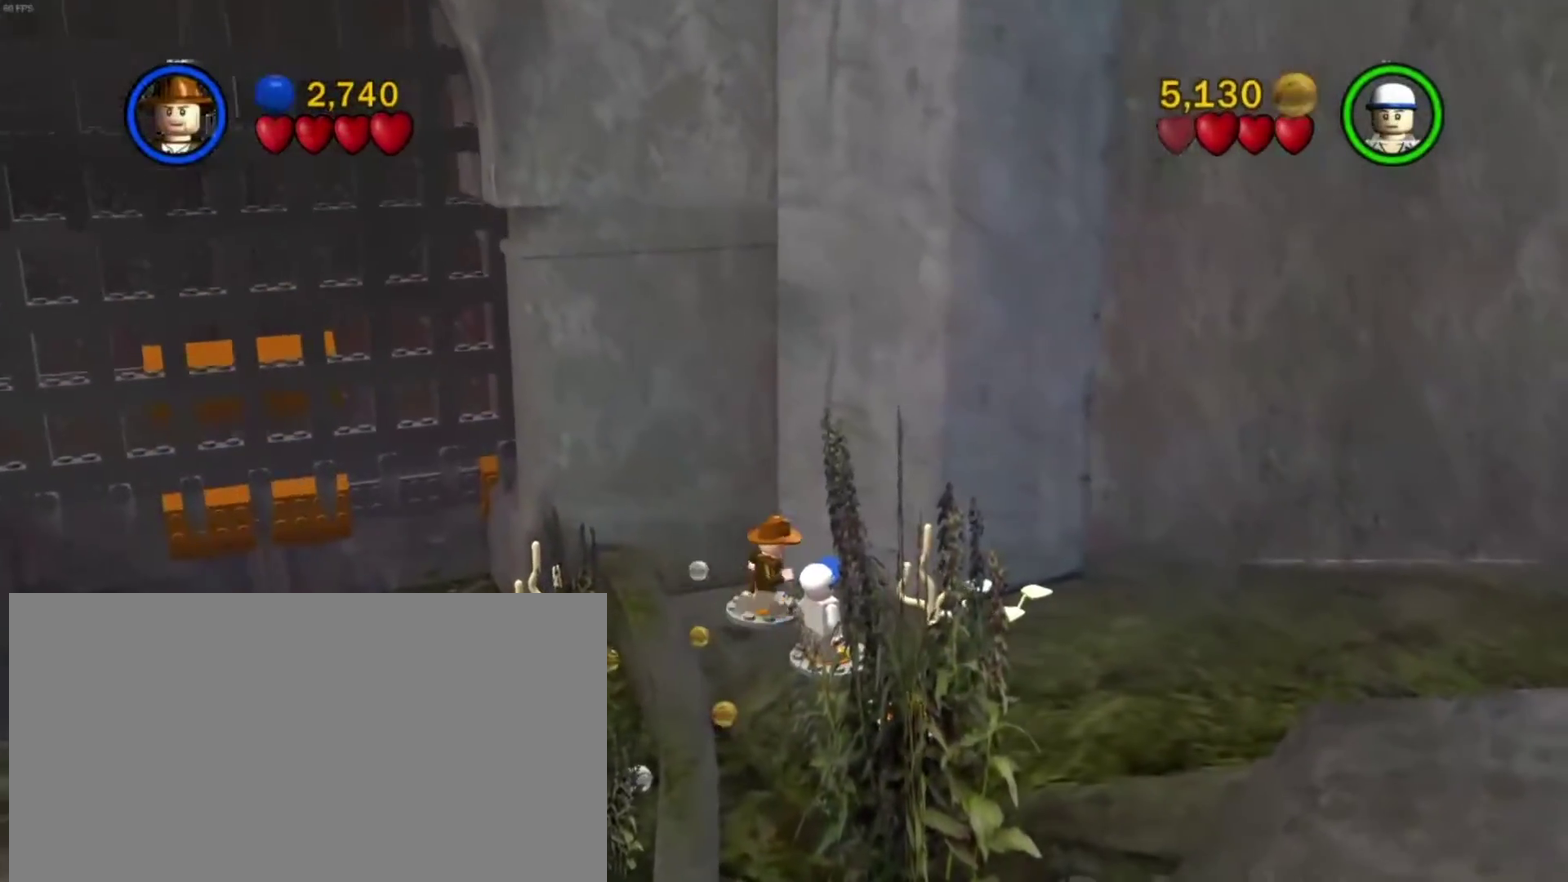
{"dt_ms": 500, "buttons": [], "left_stick": "center", "right_stick": "center", "events": [[133, "left_stick", "up"], [267, "left_stick", "center"]]}
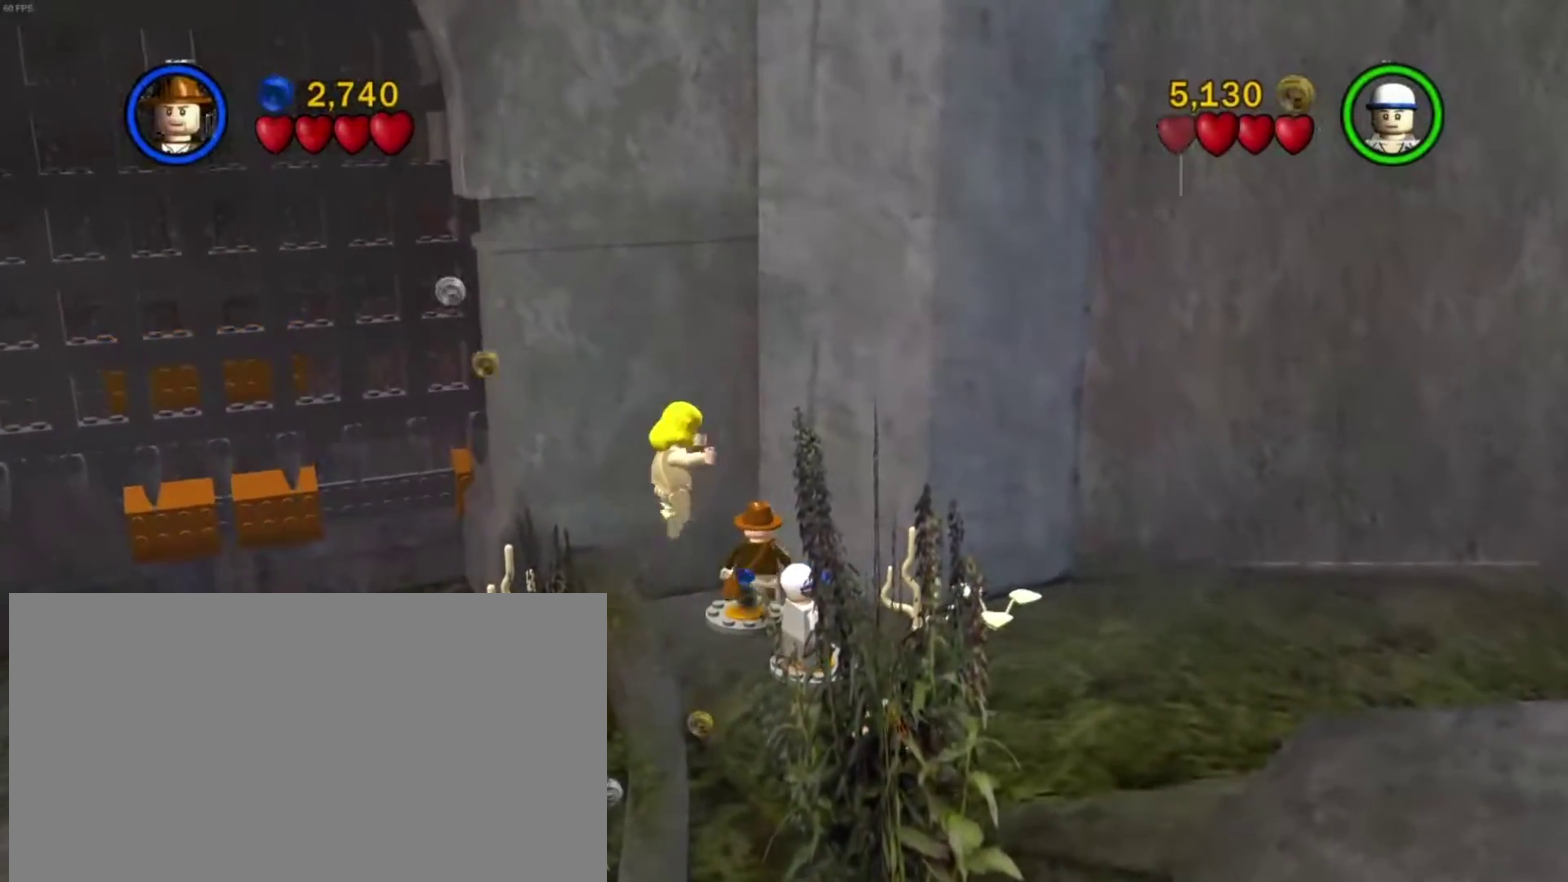
{"dt_ms": 501, "buttons": [], "left_stick": "center", "right_stick": "center", "events": []}
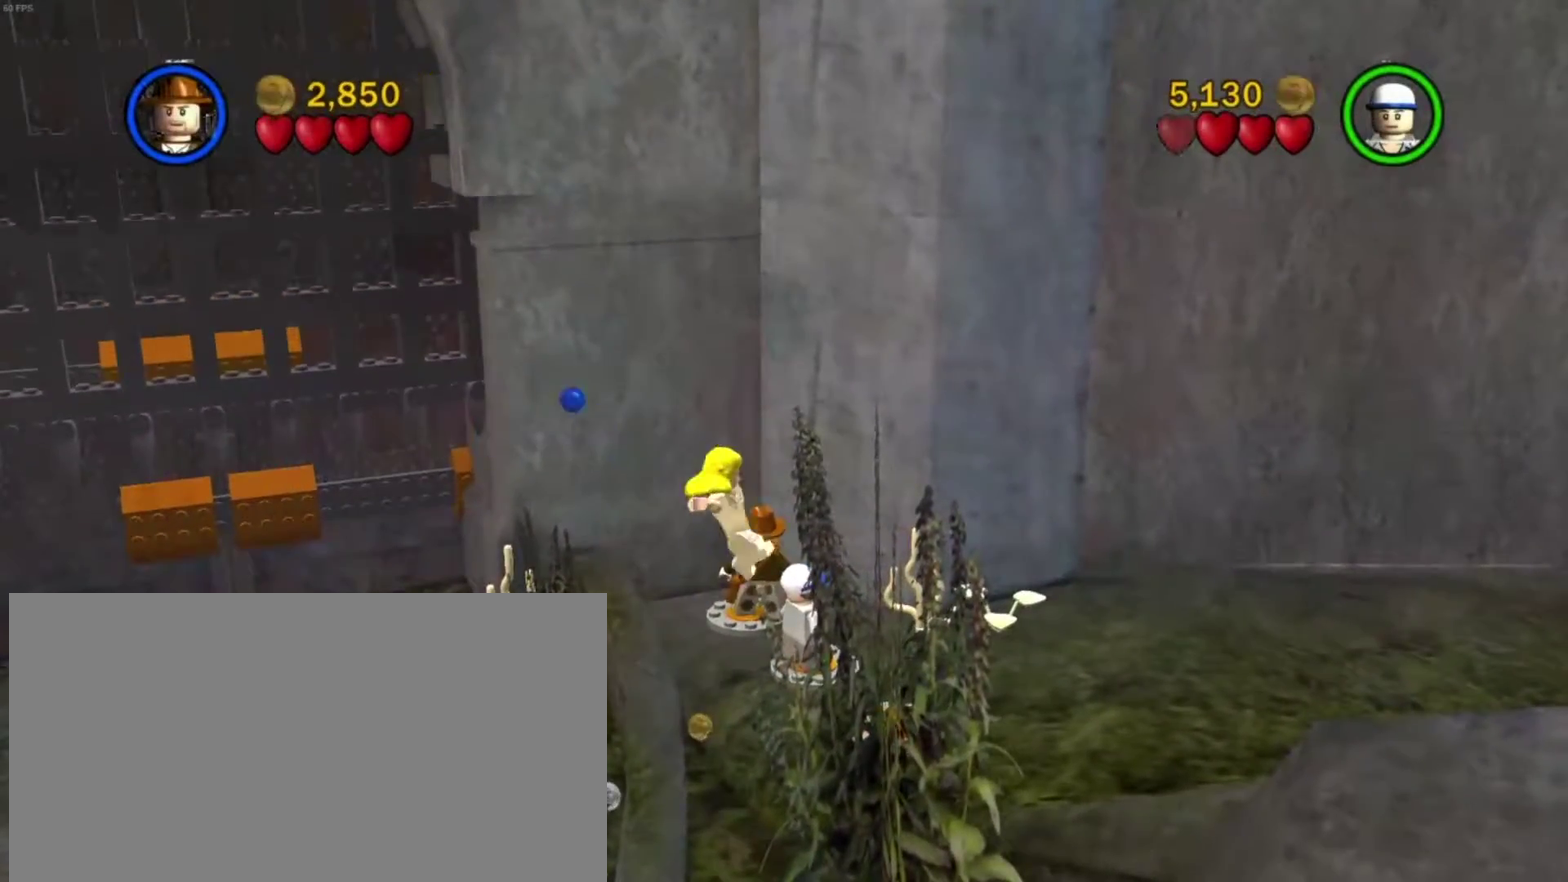
{"dt_ms": 500, "buttons": [], "left_stick": "center", "right_stick": "center", "events": []}
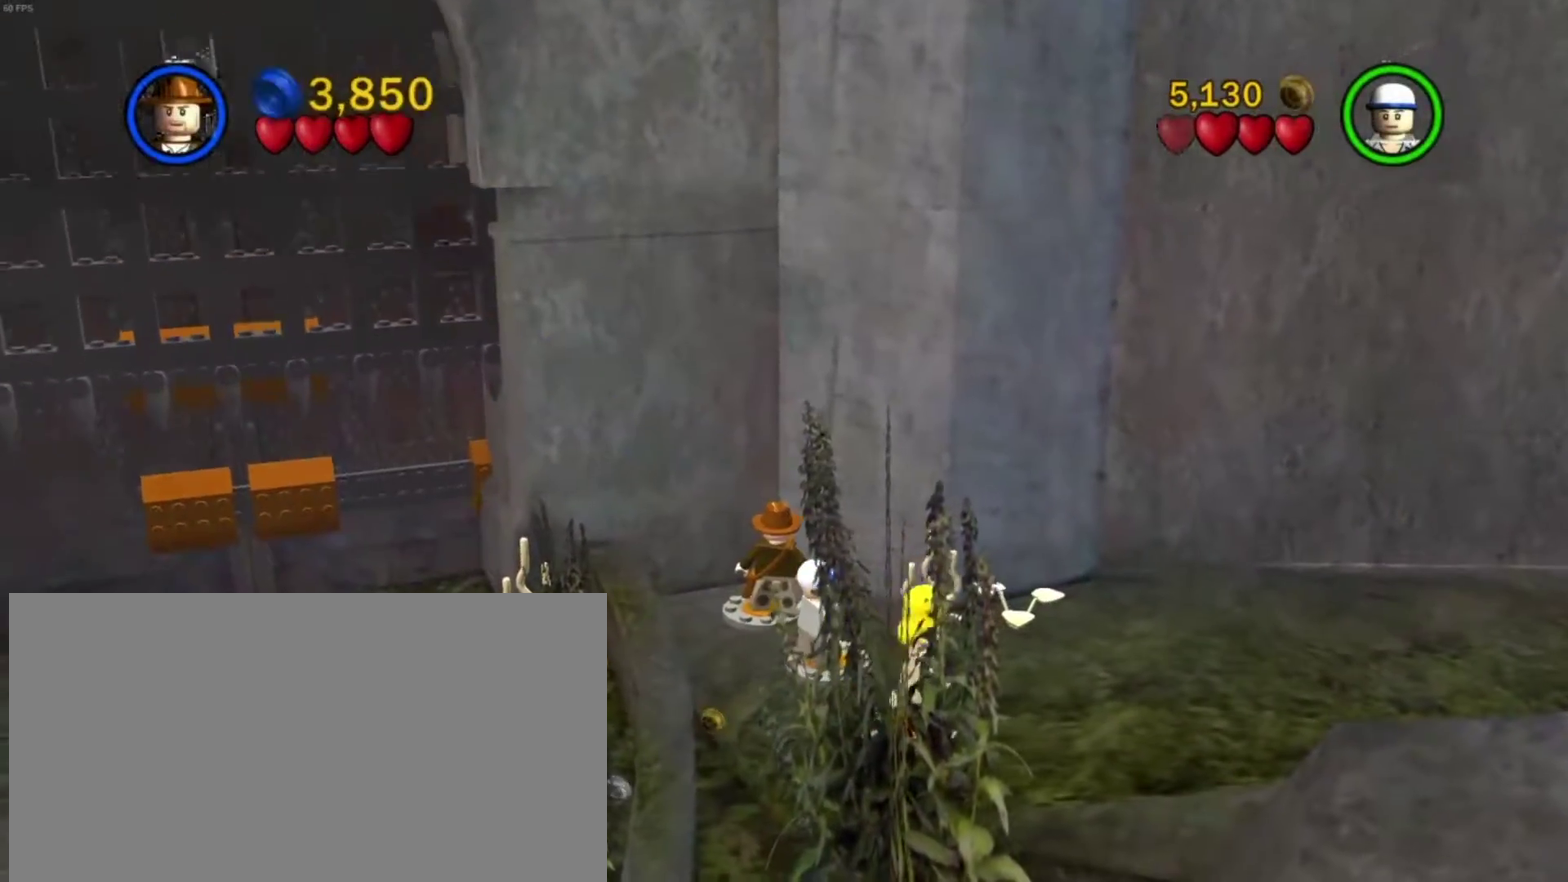
{"dt_ms": 501, "buttons": [], "left_stick": "left", "right_stick": "center", "events": [[234, "left_stick", "left"], [250, "A", "down"], [417, "A", "up"]]}
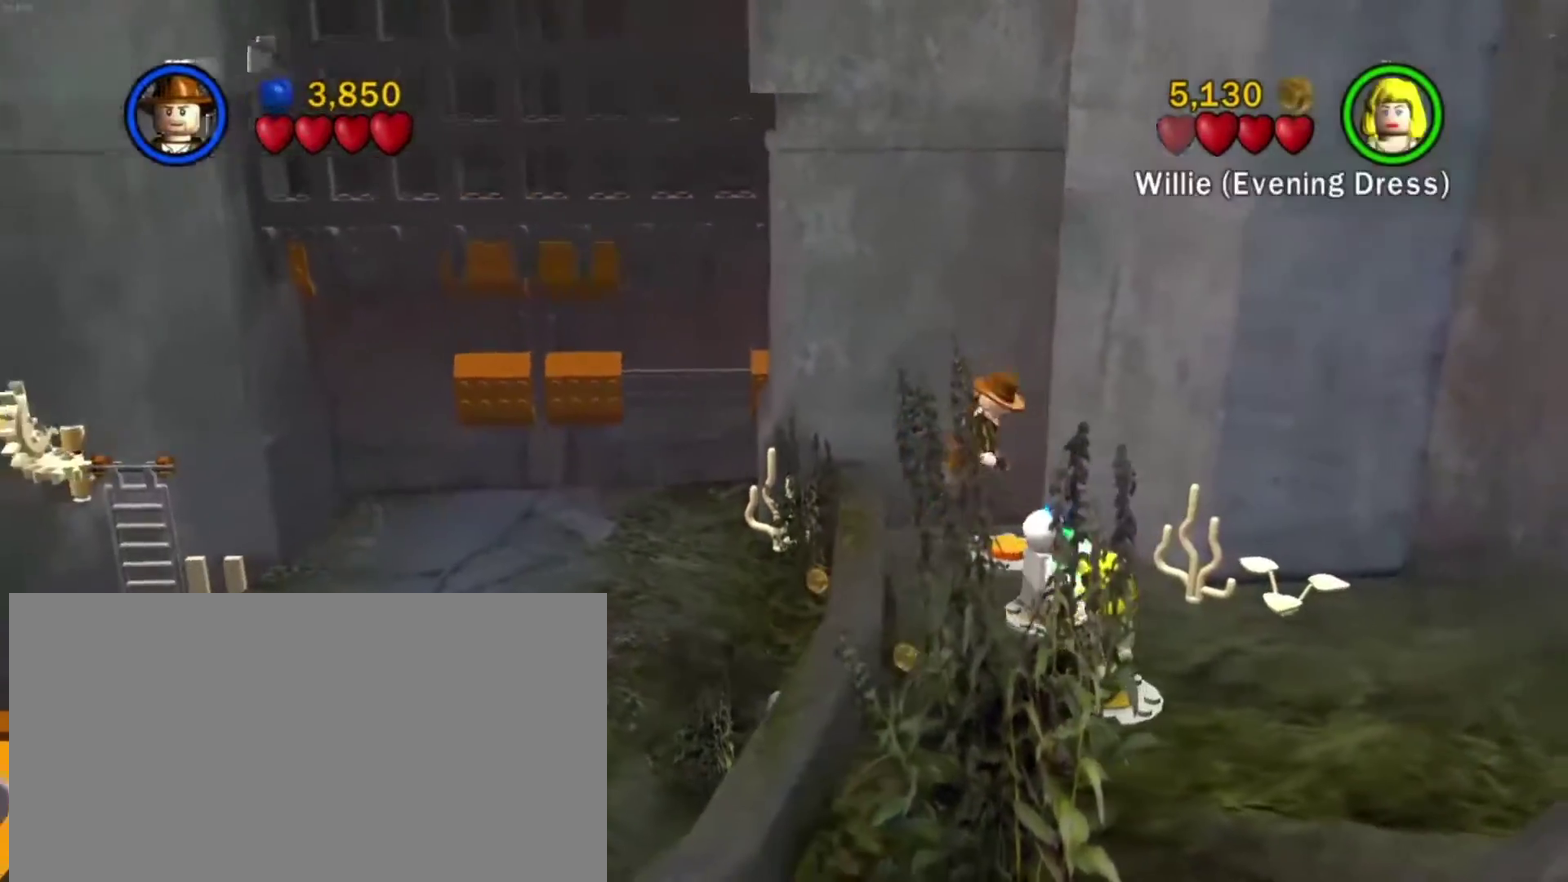
{"dt_ms": 500, "buttons": [], "left_stick": "up-left", "right_stick": "center", "events": [[283, "left_stick", "up-left"]]}
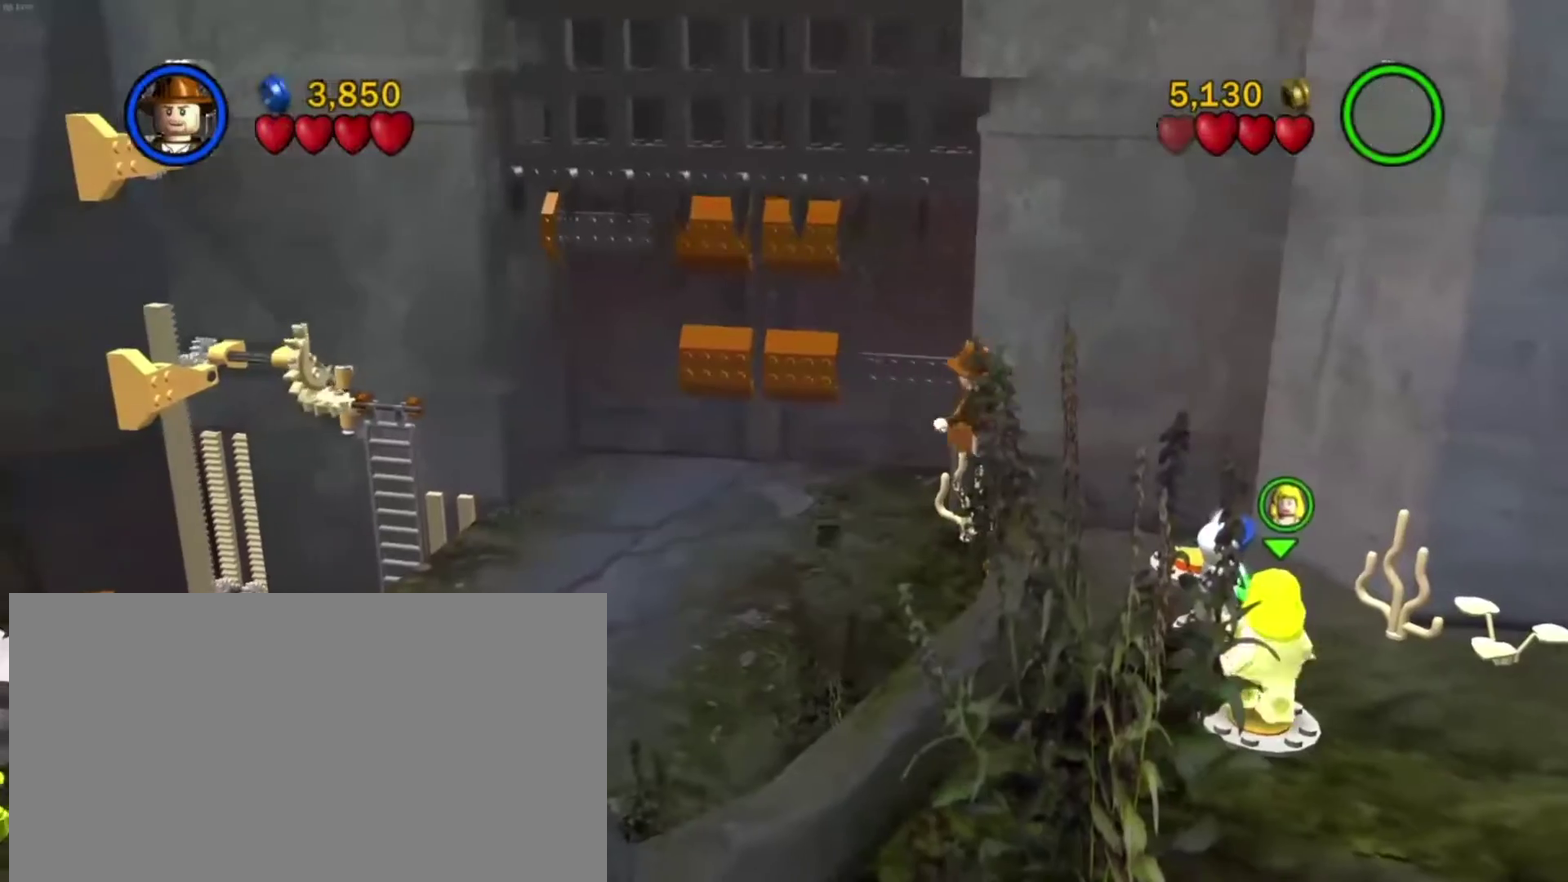
{"dt_ms": 301, "buttons": [], "left_stick": "up-left", "right_stick": "center", "events": []}
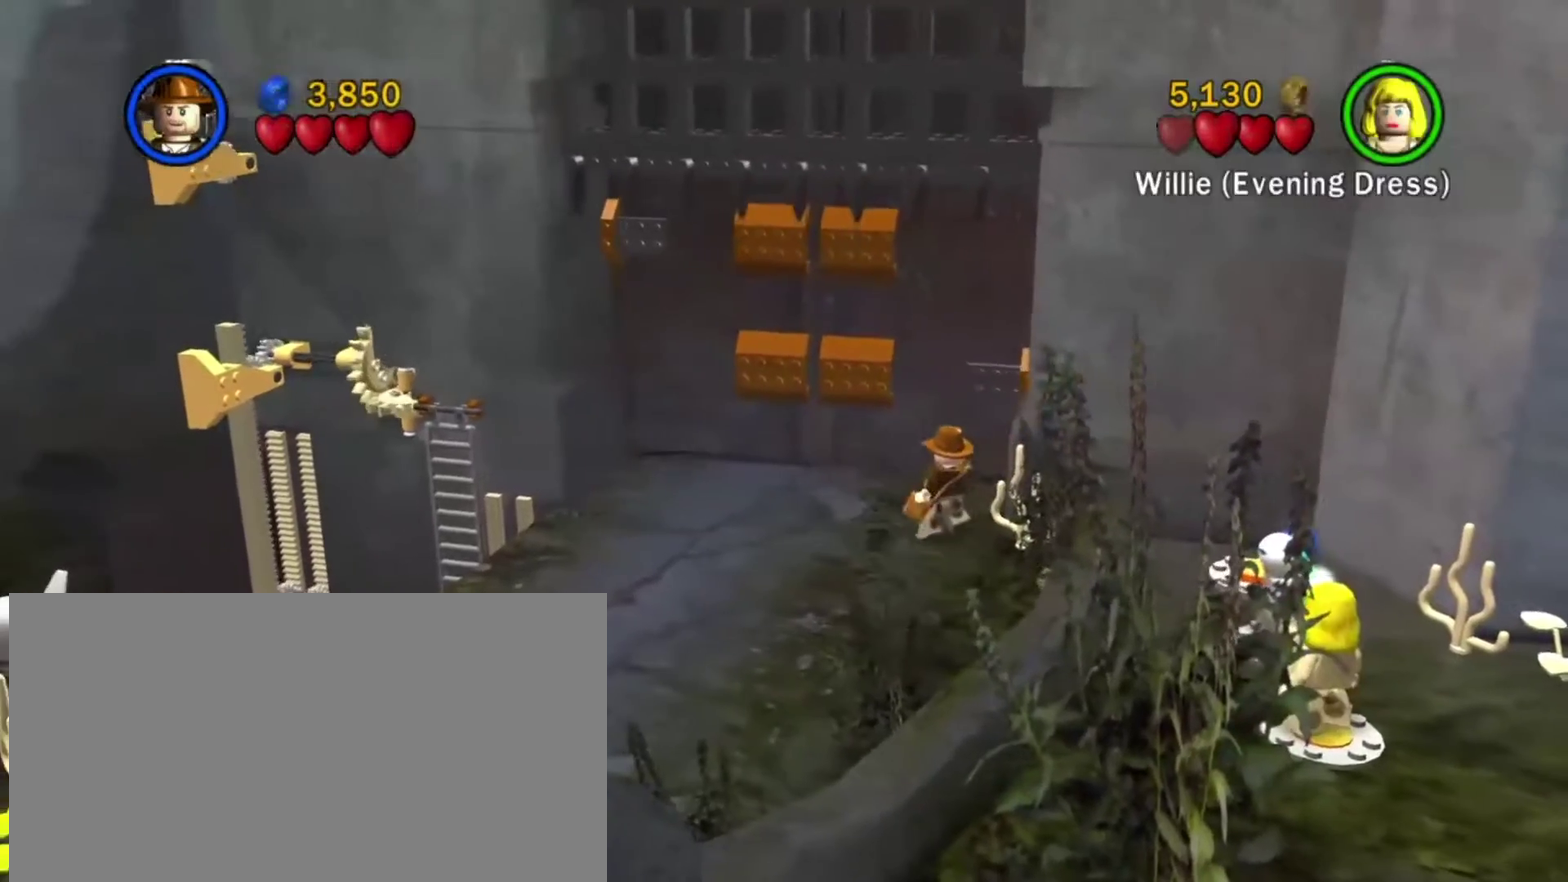
{"dt_ms": 800, "buttons": [], "left_stick": "up", "right_stick": "center", "events": [[133, "left_stick", "up"]]}
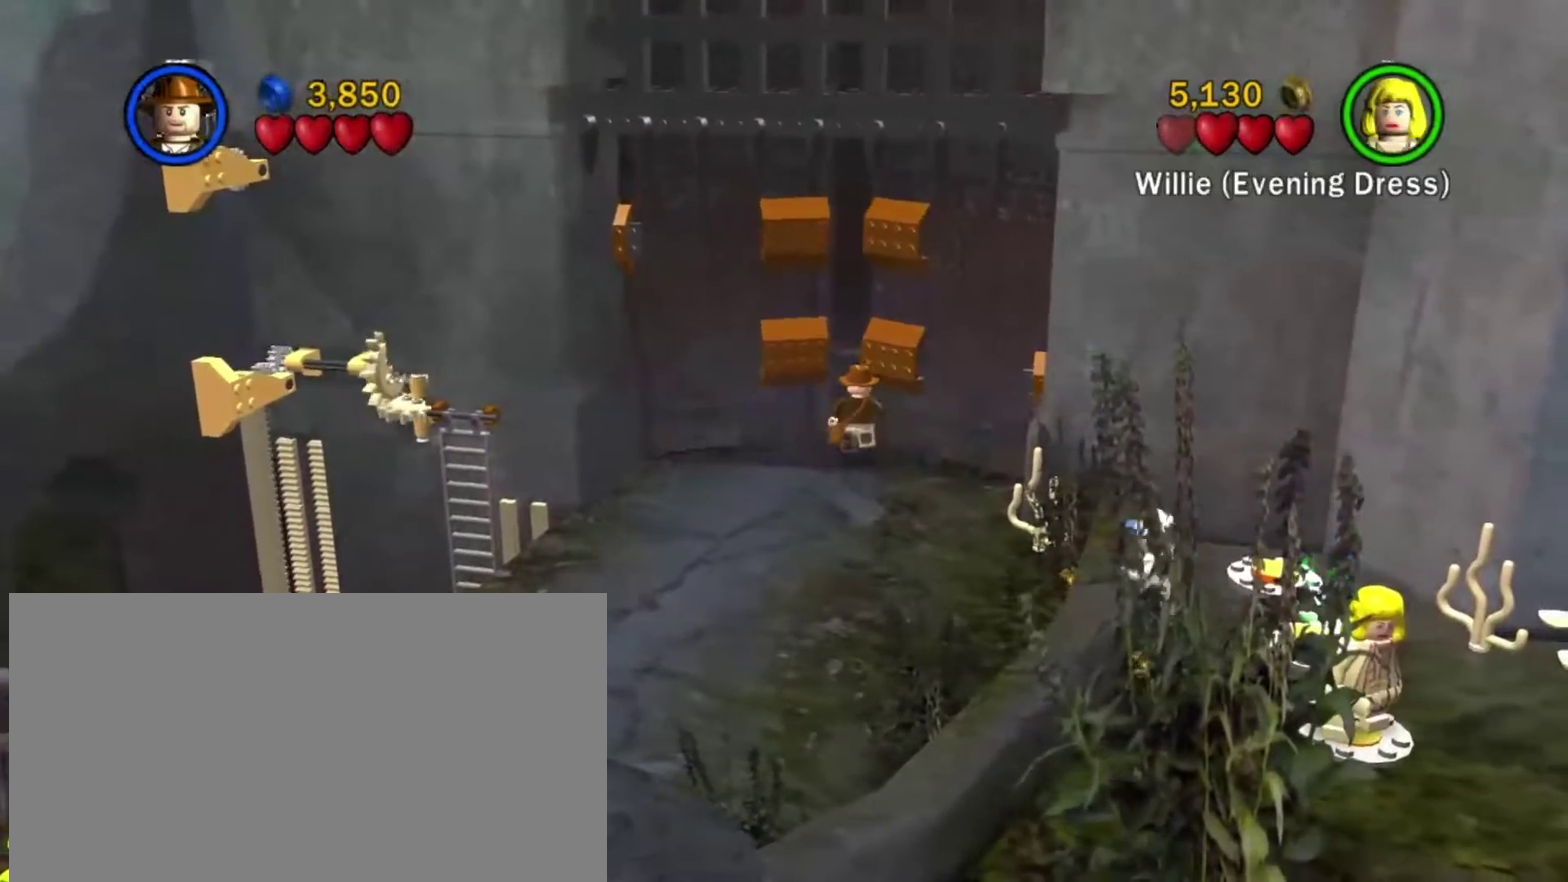
{"dt_ms": 401, "buttons": [], "left_stick": "up", "right_stick": "center", "events": []}
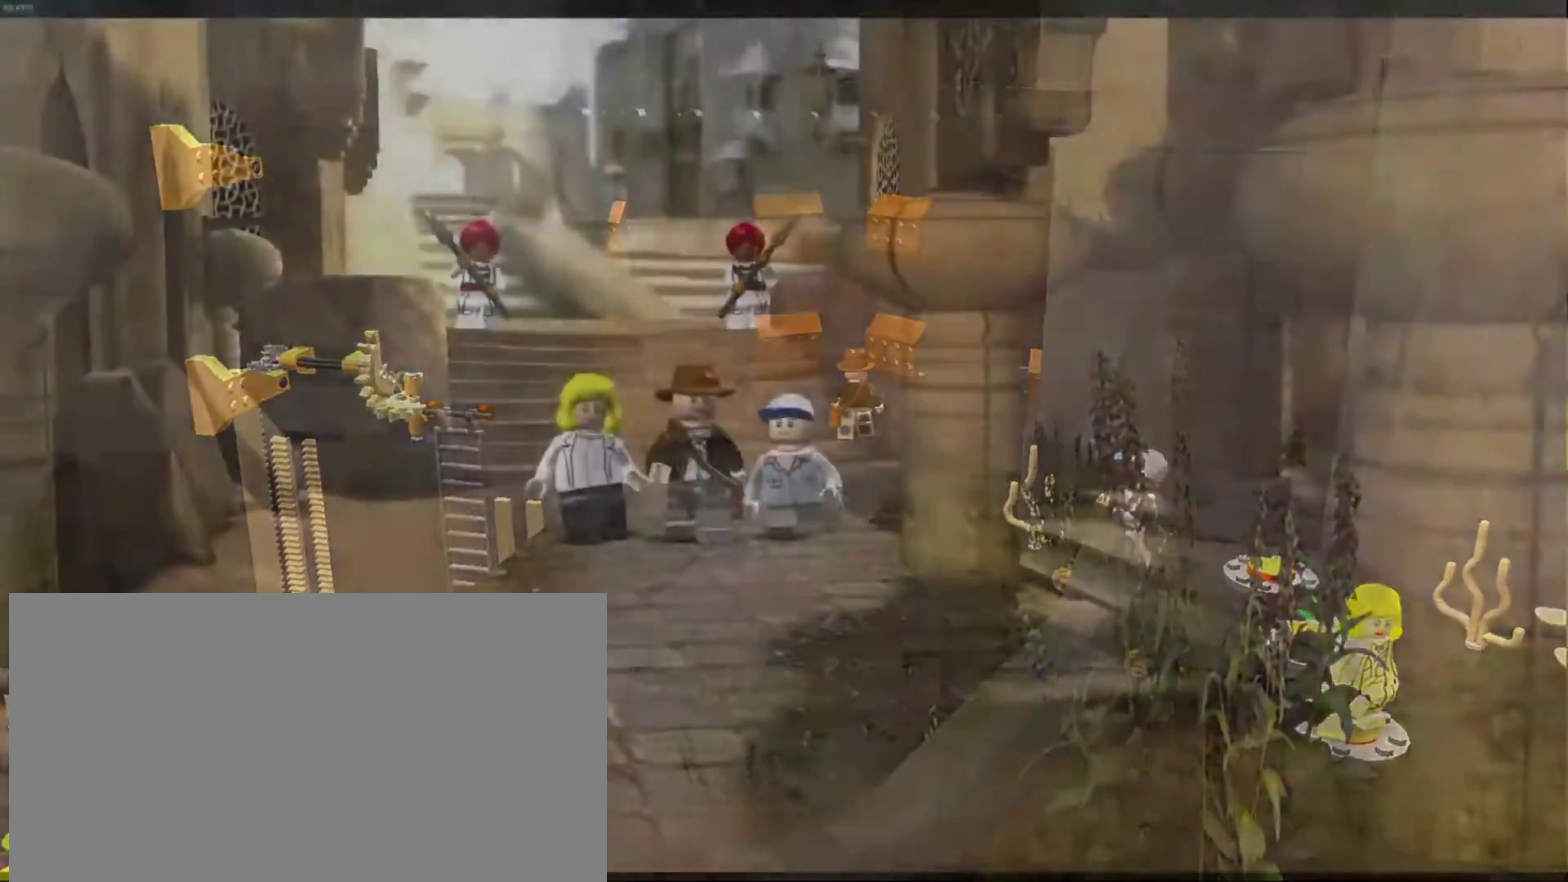
{"dt_ms": 500, "buttons": [], "left_stick": "center", "right_stick": "center", "events": [[200, "left_stick", "center"]]}